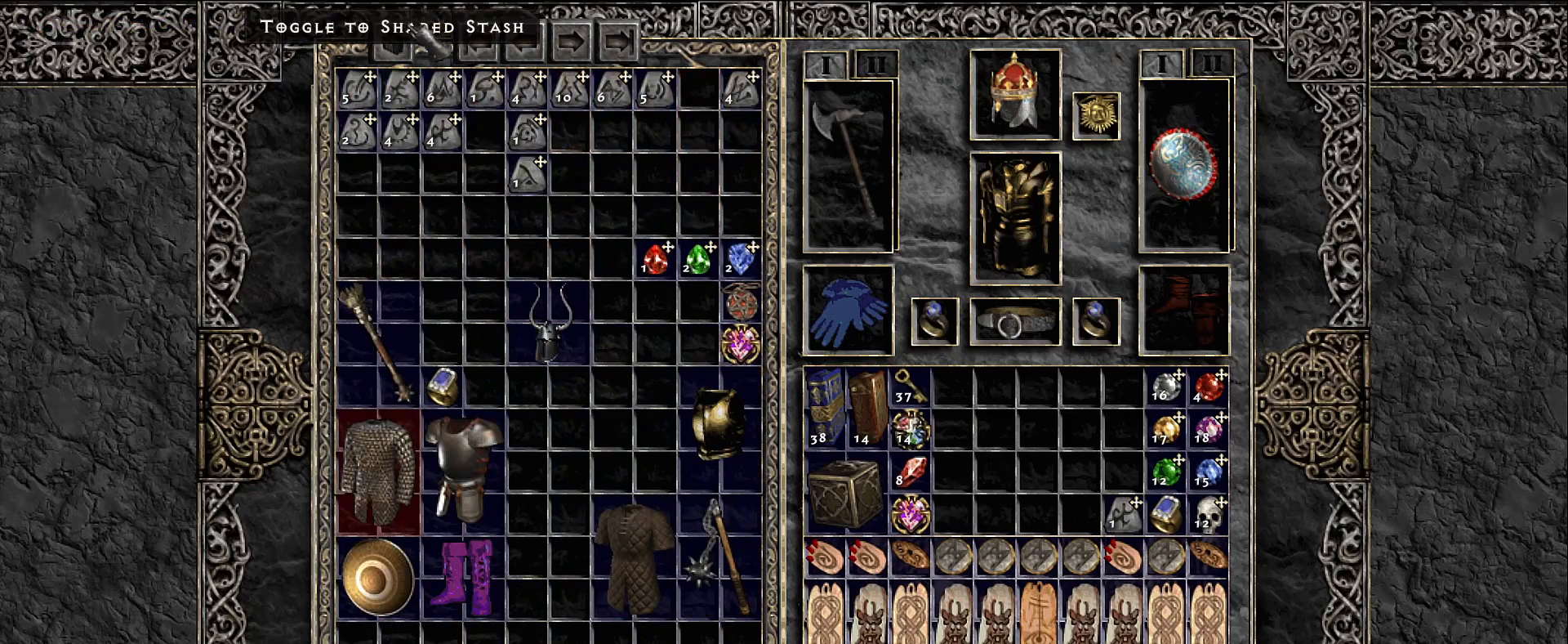
Gameplay with keyboard and mouse; each line is a JSON object with the keys and mouse buttons held at the frame after it. "events" lists presses ("down") and releases ("up") of "1", "2", "3", "4", "5", "a", "alt", "b", "c", "ctrl", "d", "e", "f", "g", "q", "r", "s", "shift", "space", "t", "tab", "v", "w", "x", "z", "mouse_left", "mouse_wheel", "mouse_right", "mouse_mb4" and "mouse_mb5" between this image and that frame as [ms after this image, input, new state], when the widget could be followed in between. "mouse_left", "mouse_wheel", "mouse_right", "mouse_mb4", "mouse_mb5" = the "left", "wheel", "right", "mb4", "mb5" buttons of the "mouse" list. No other keys are recorded. "wheel" means that the mouse wheel is clicked or scrolled. Mouse movement is not recorded.
{"keys": [], "mouse": [], "events": [[66, "mouse_left", "up"]]}
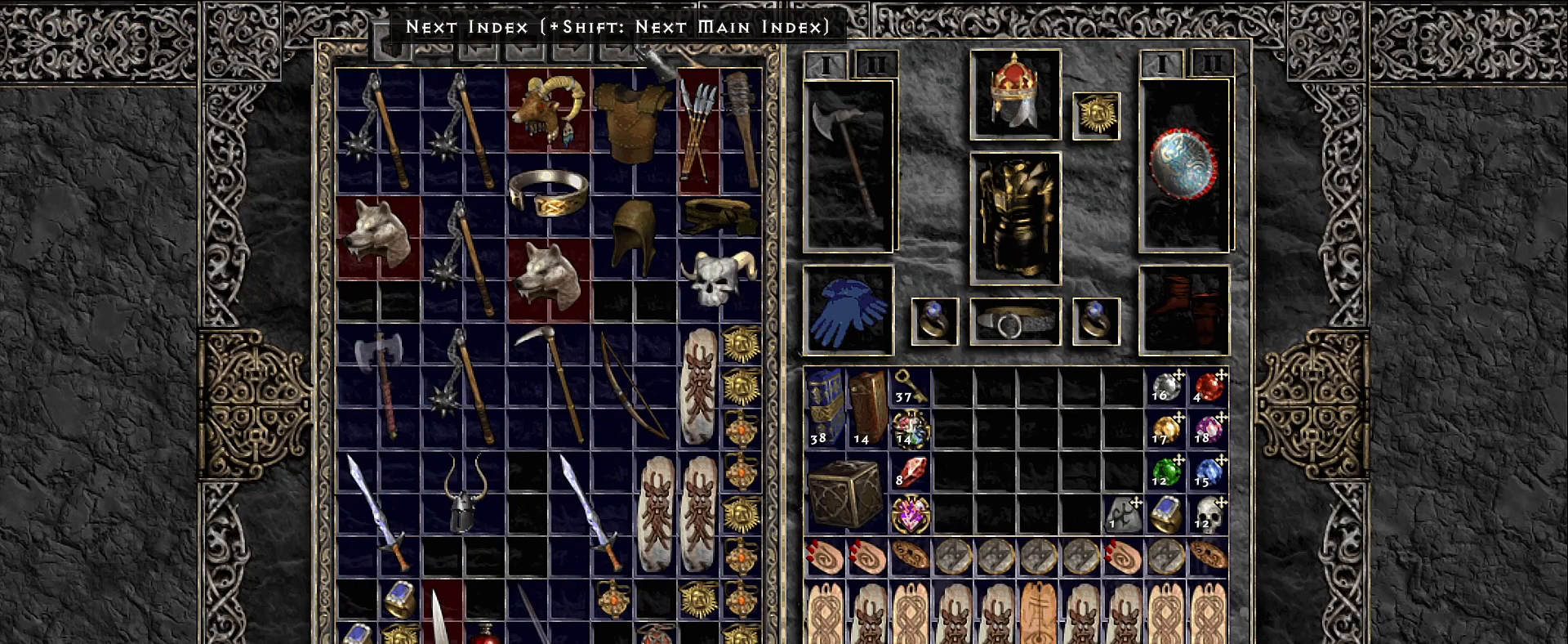
{"keys": [], "mouse": [], "events": [[100, "mouse_left", "down"], [183, "mouse_left", "up"]]}
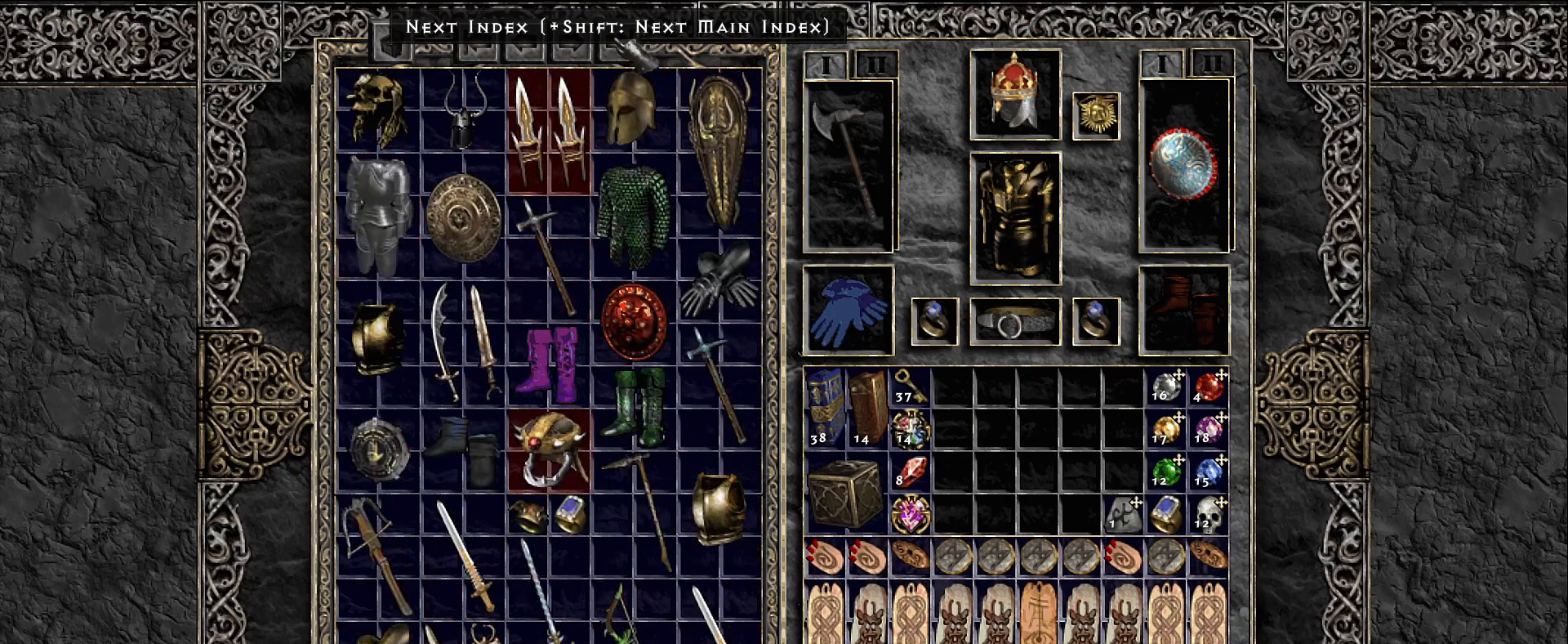
{"keys": [], "mouse": [], "events": []}
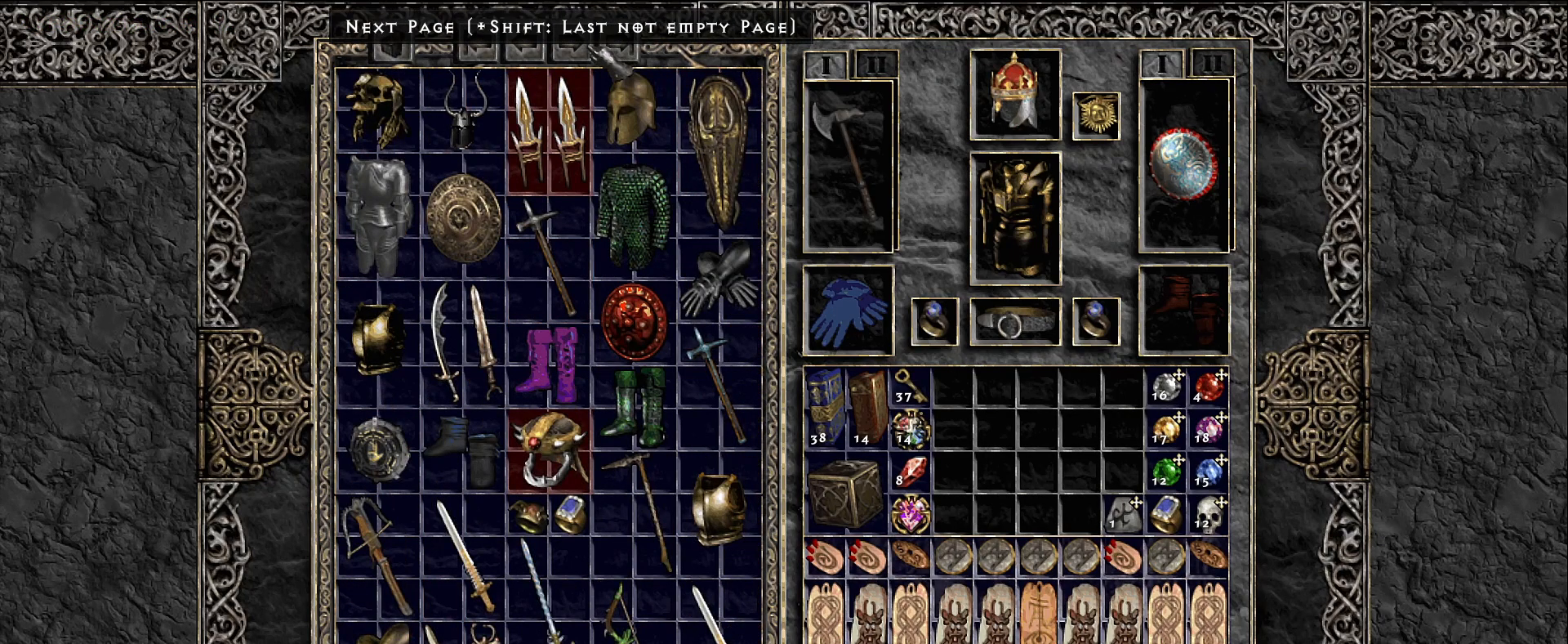
{"keys": [], "mouse": [], "events": []}
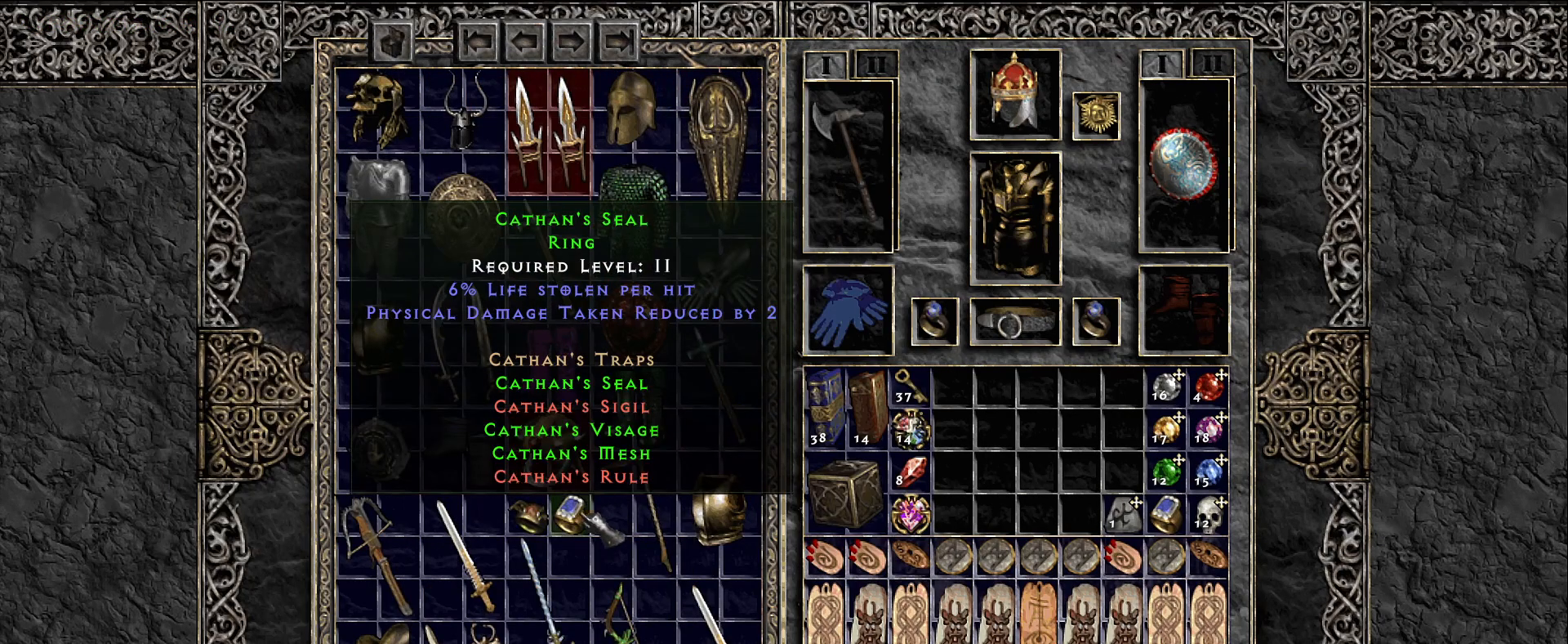
{"keys": [], "mouse": [], "events": []}
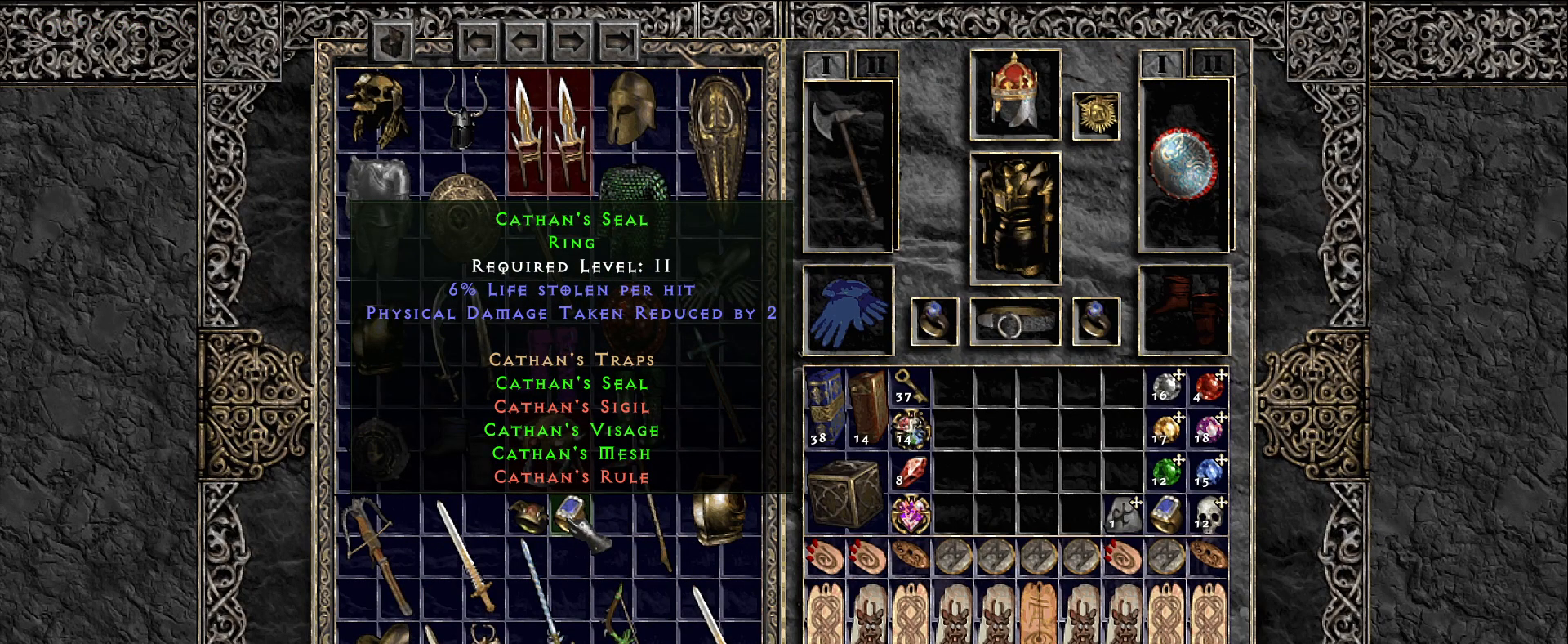
{"keys": ["ctrl"], "mouse": [], "events": [[416, "ctrl", "down"]]}
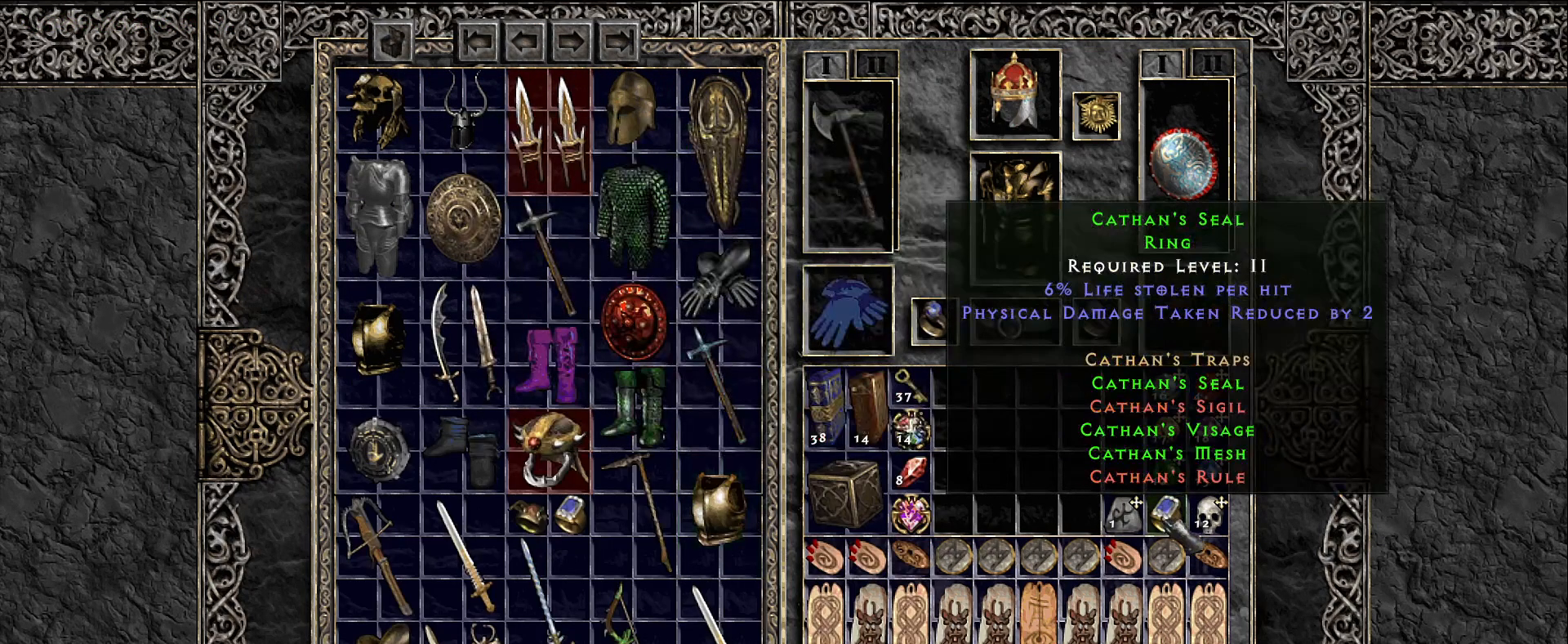
{"keys": [], "mouse": [], "events": [[316, "mouse_right", "down"], [366, "mouse_right", "up"], [433, "ctrl", "up"]]}
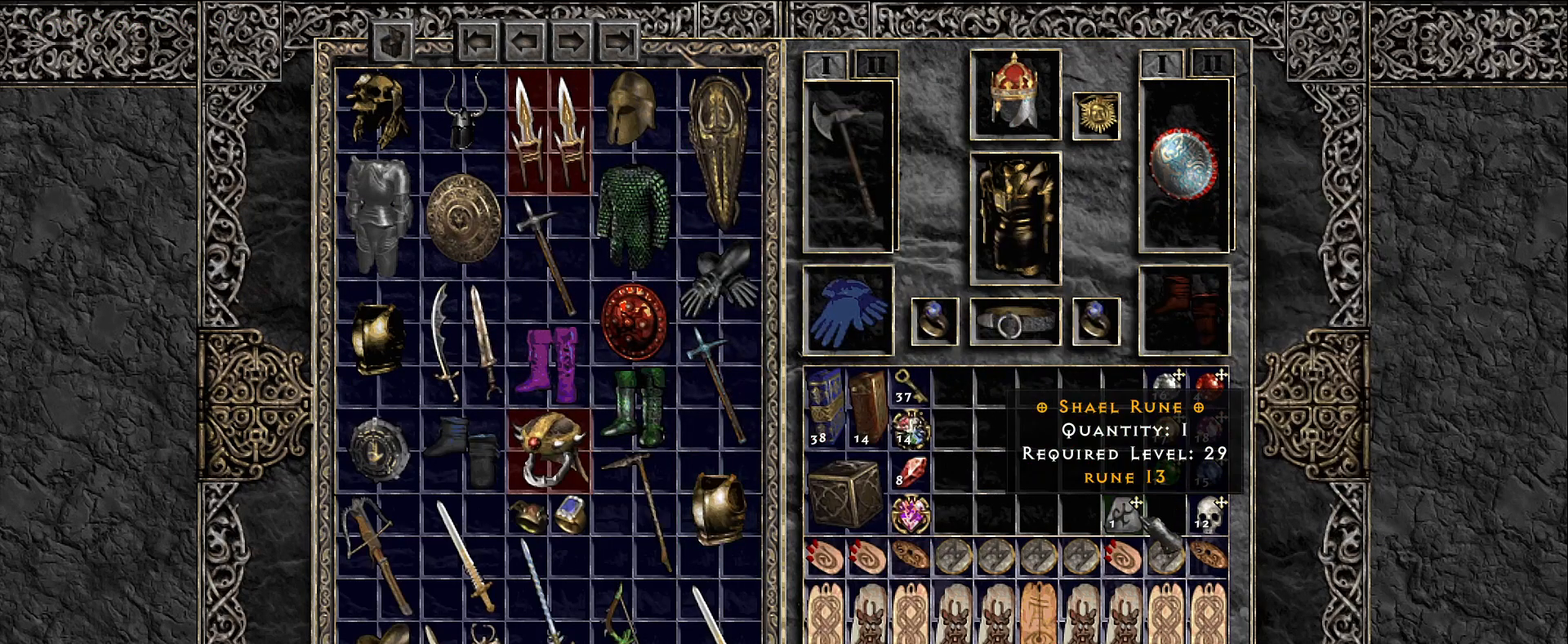
{"keys": [], "mouse": [], "events": [[250, "mouse_left", "down"], [333, "mouse_left", "up"]]}
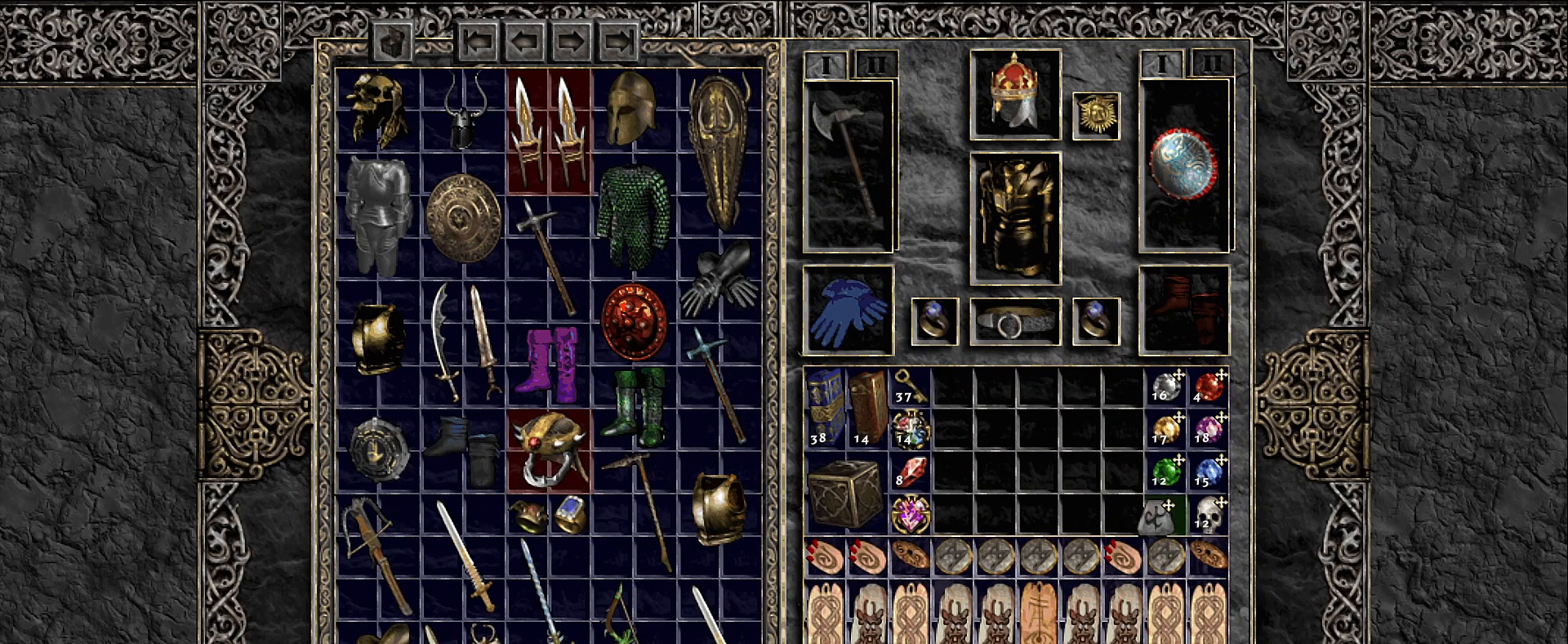
{"keys": [], "mouse": [], "events": [[116, "mouse_left", "down"], [216, "mouse_left", "up"], [300, "space", "down"], [366, "space", "up"]]}
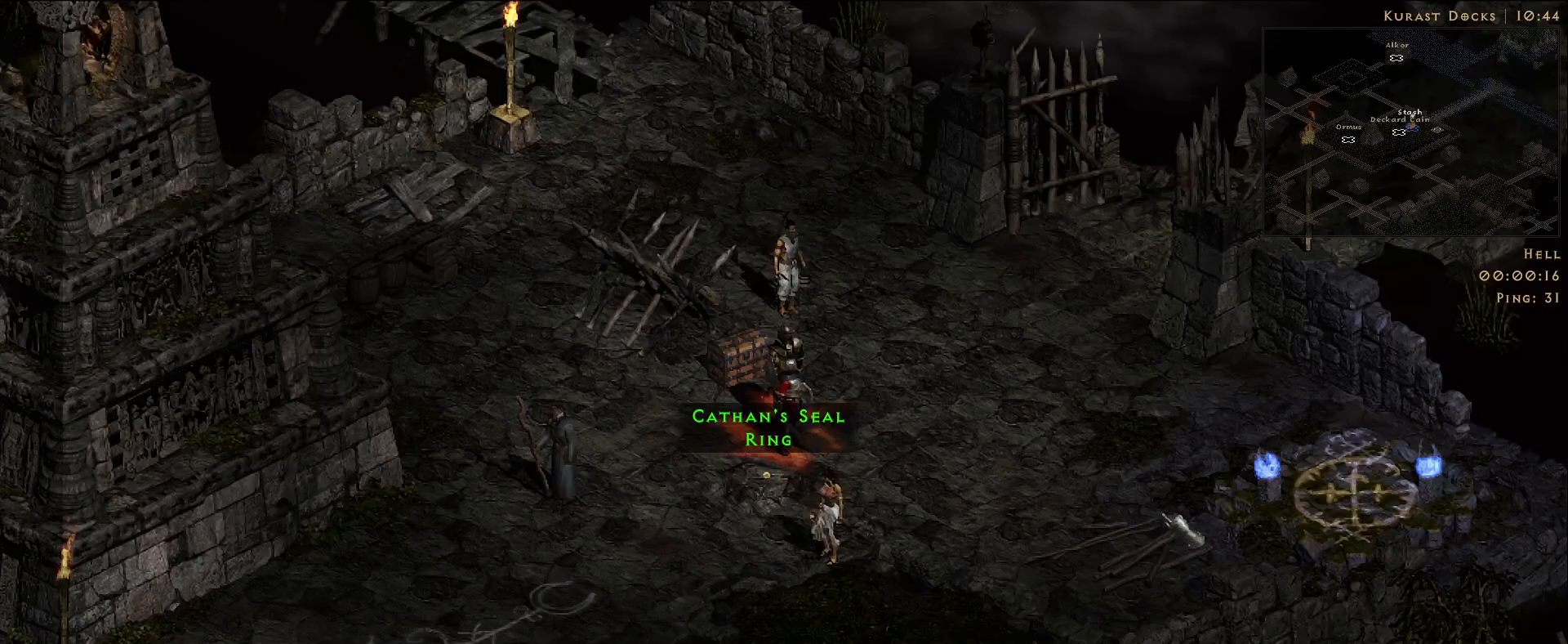
{"keys": [], "mouse": ["left"], "events": [[66, "mouse_left", "down"], [183, "mouse_left", "up"], [433, "mouse_left", "down"]]}
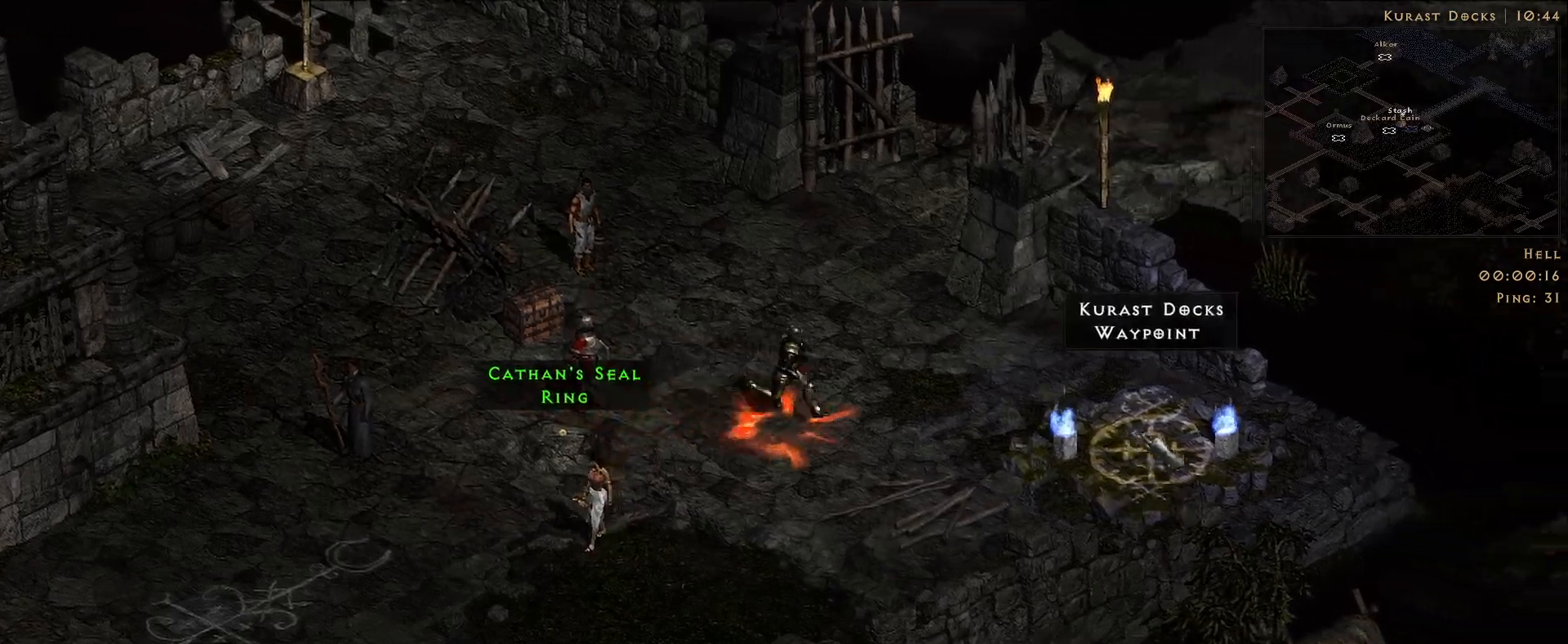
{"keys": [], "mouse": [], "events": [[33, "mouse_left", "up"]]}
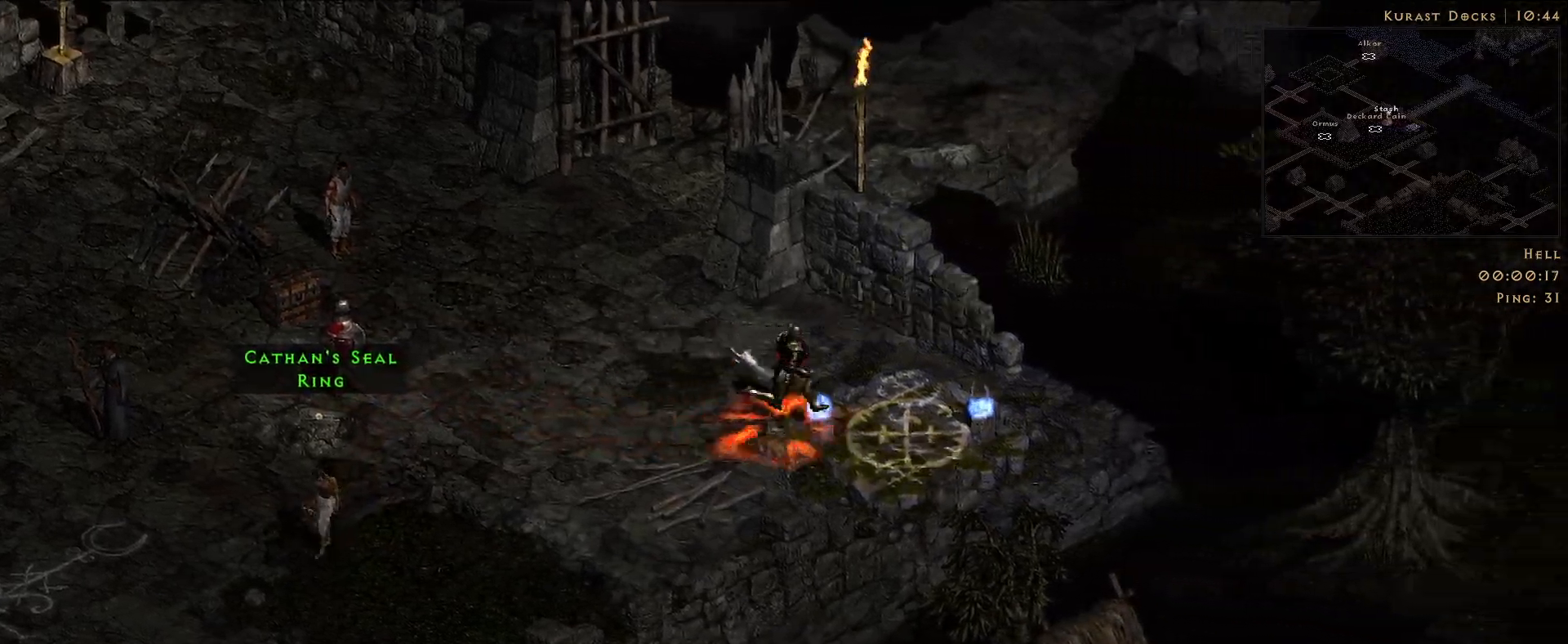
{"keys": [], "mouse": [], "events": []}
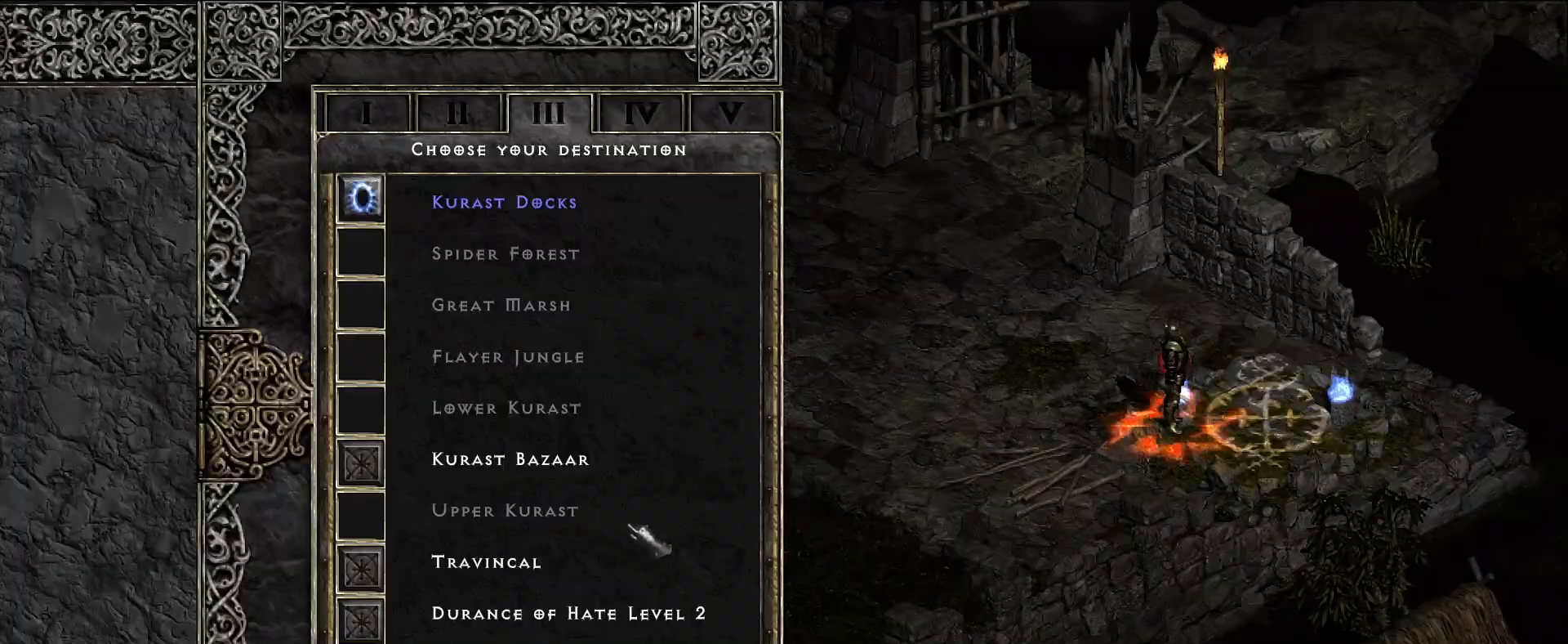
{"keys": ["a"], "mouse": ["left"], "events": [[166, "mouse_left", "down"], [250, "mouse_left", "up"], [416, "mouse_left", "down"], [500, "a", "down"]]}
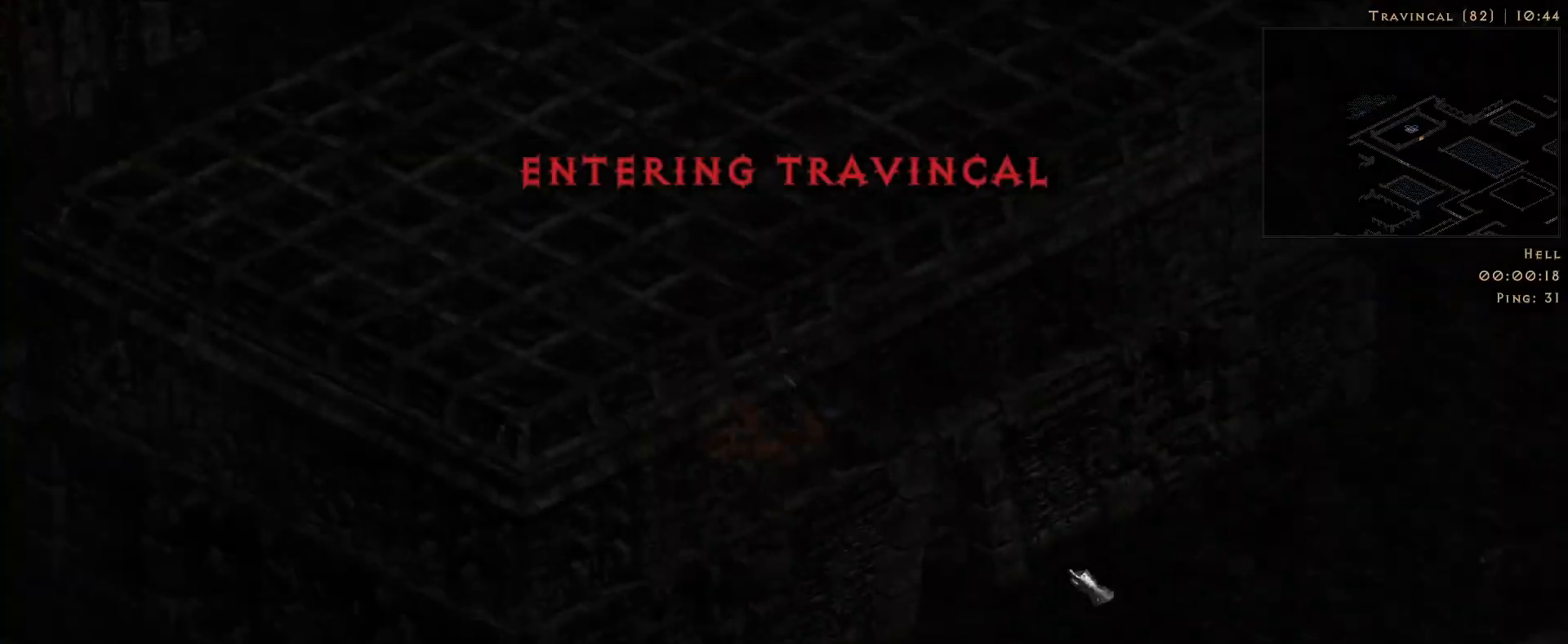
{"keys": [], "mouse": ["left"], "events": [[16, "mouse_left", "up"], [100, "mouse_right", "down"], [200, "a", "up"], [250, "mouse_right", "up"], [366, "f", "down"], [466, "mouse_left", "down"], [483, "f", "up"]]}
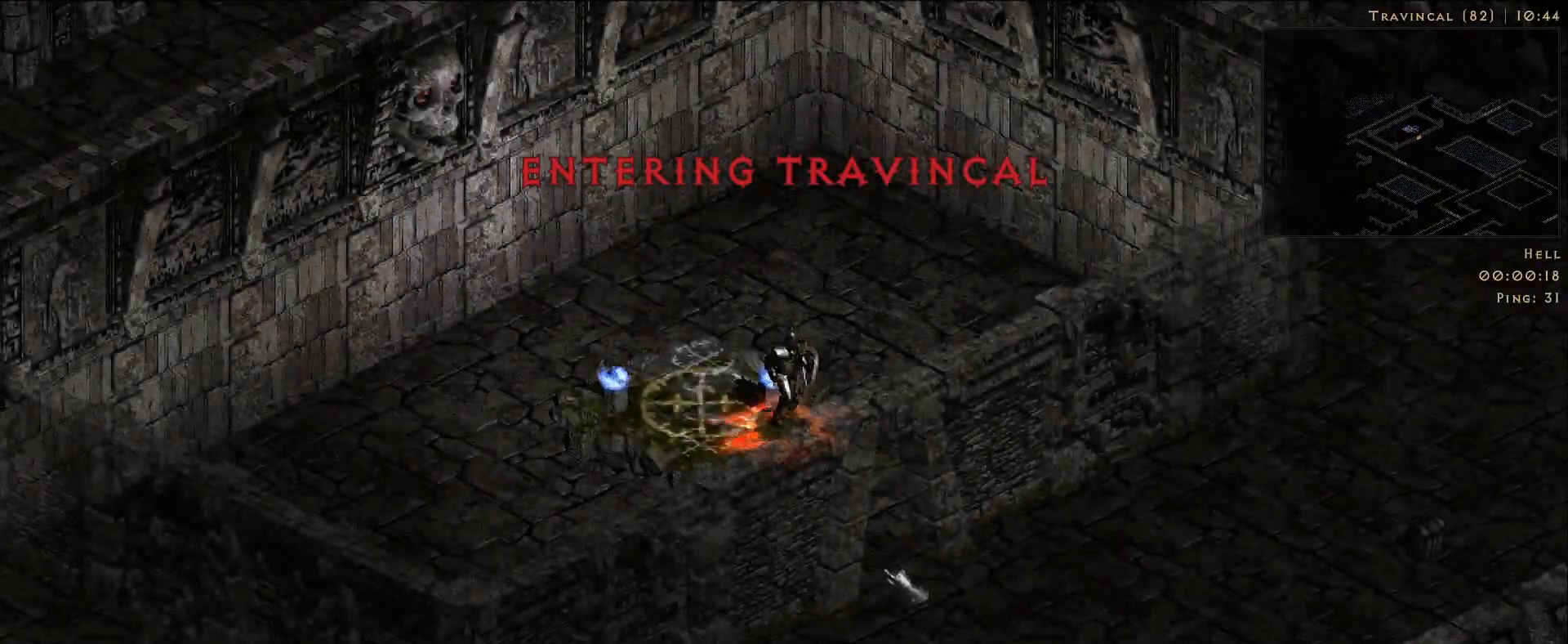
{"keys": [], "mouse": ["left"], "events": [[83, "mouse_left", "up"], [183, "mouse_left", "down"], [300, "mouse_left", "up"], [416, "mouse_left", "down"]]}
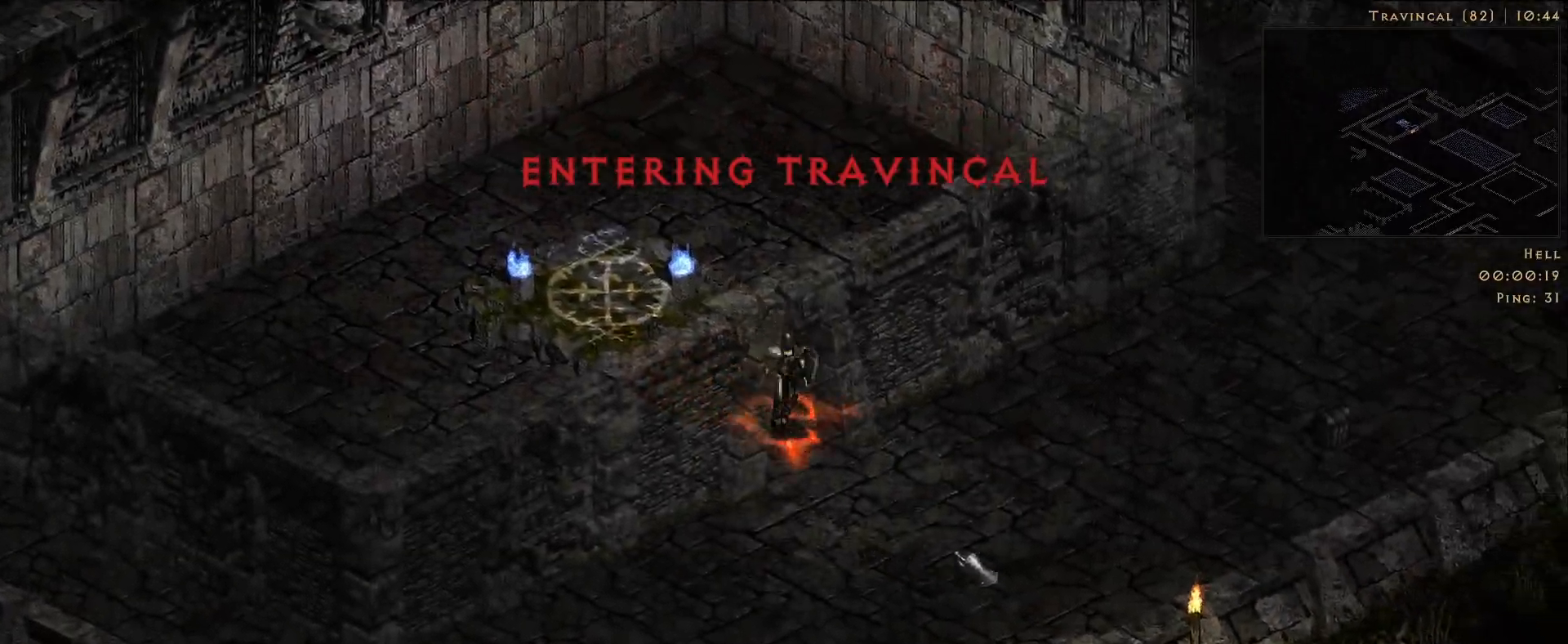
{"keys": [], "mouse": [], "events": [[16, "mouse_left", "up"], [150, "mouse_left", "down"], [266, "mouse_left", "up"], [383, "mouse_left", "down"], [500, "mouse_left", "up"]]}
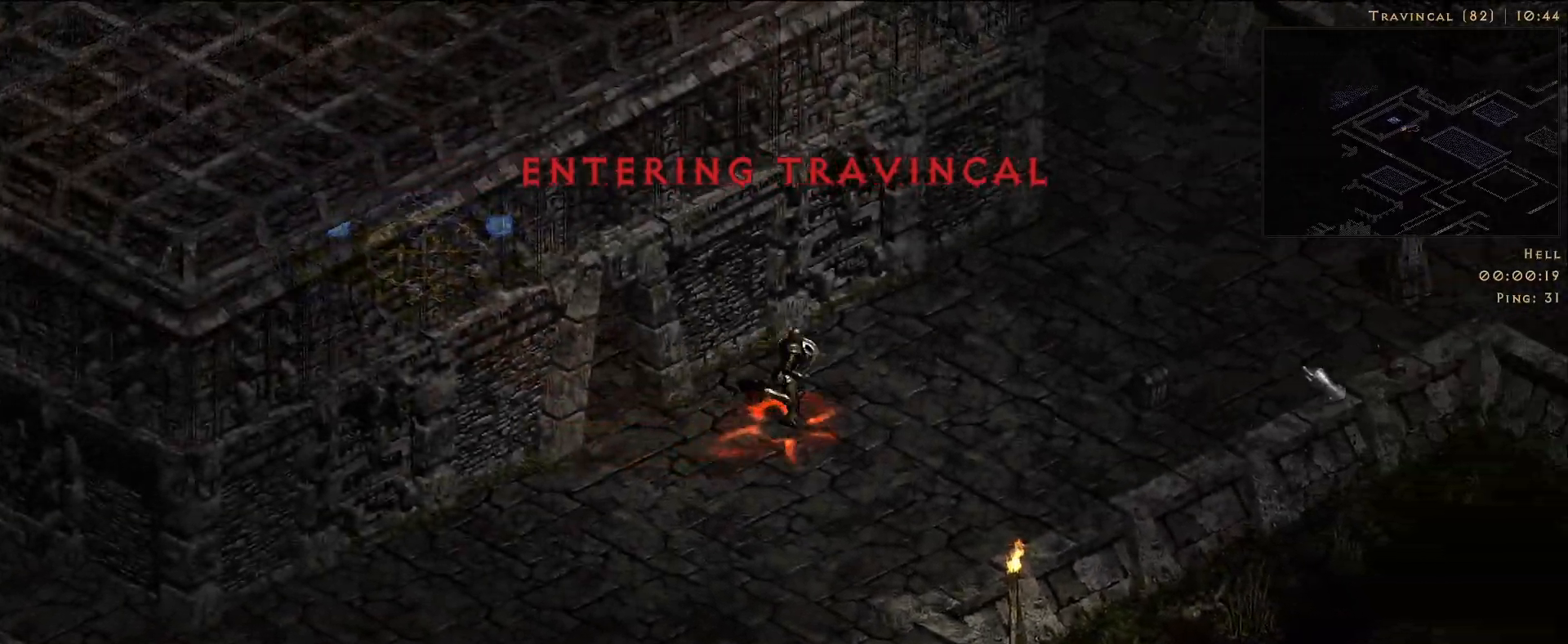
{"keys": [], "mouse": [], "events": [[100, "mouse_left", "down"], [216, "mouse_left", "up"], [333, "mouse_left", "down"], [433, "mouse_left", "up"]]}
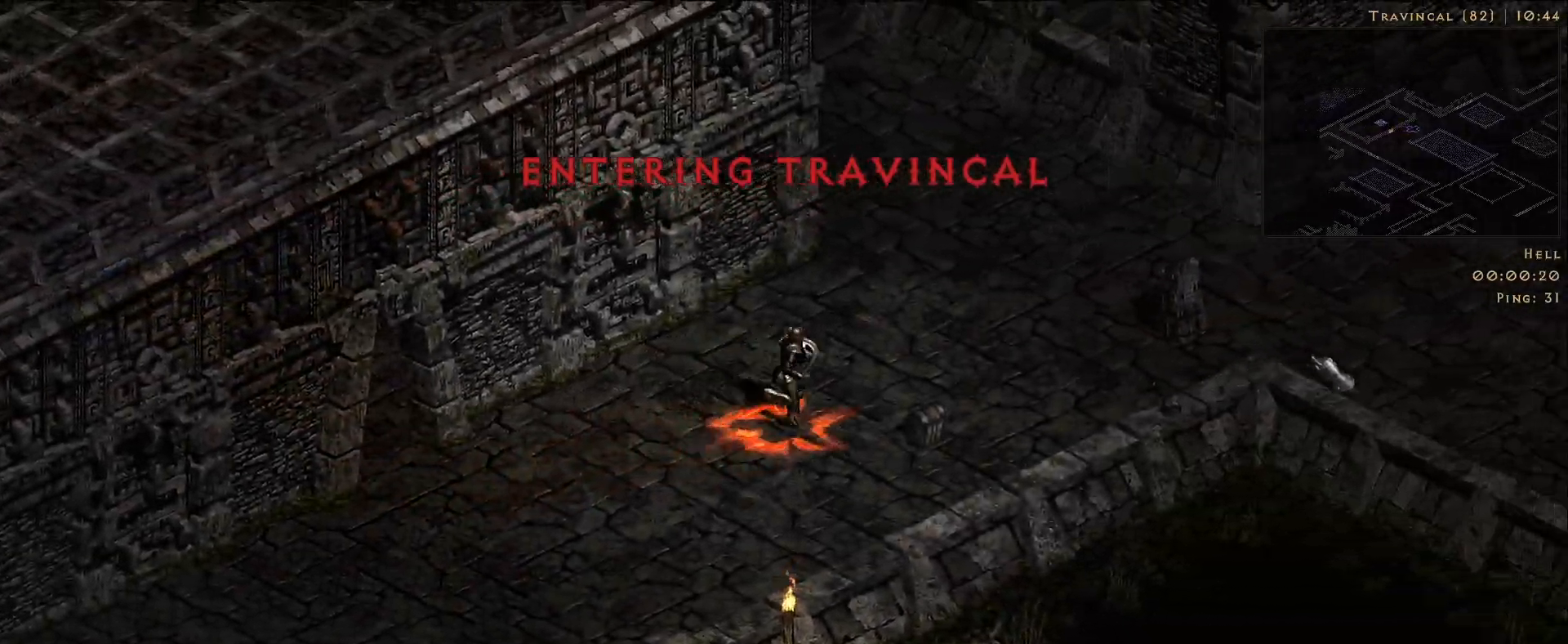
{"keys": [], "mouse": [], "events": [[33, "mouse_left", "down"], [166, "mouse_left", "up"], [266, "mouse_left", "down"], [400, "mouse_left", "up"]]}
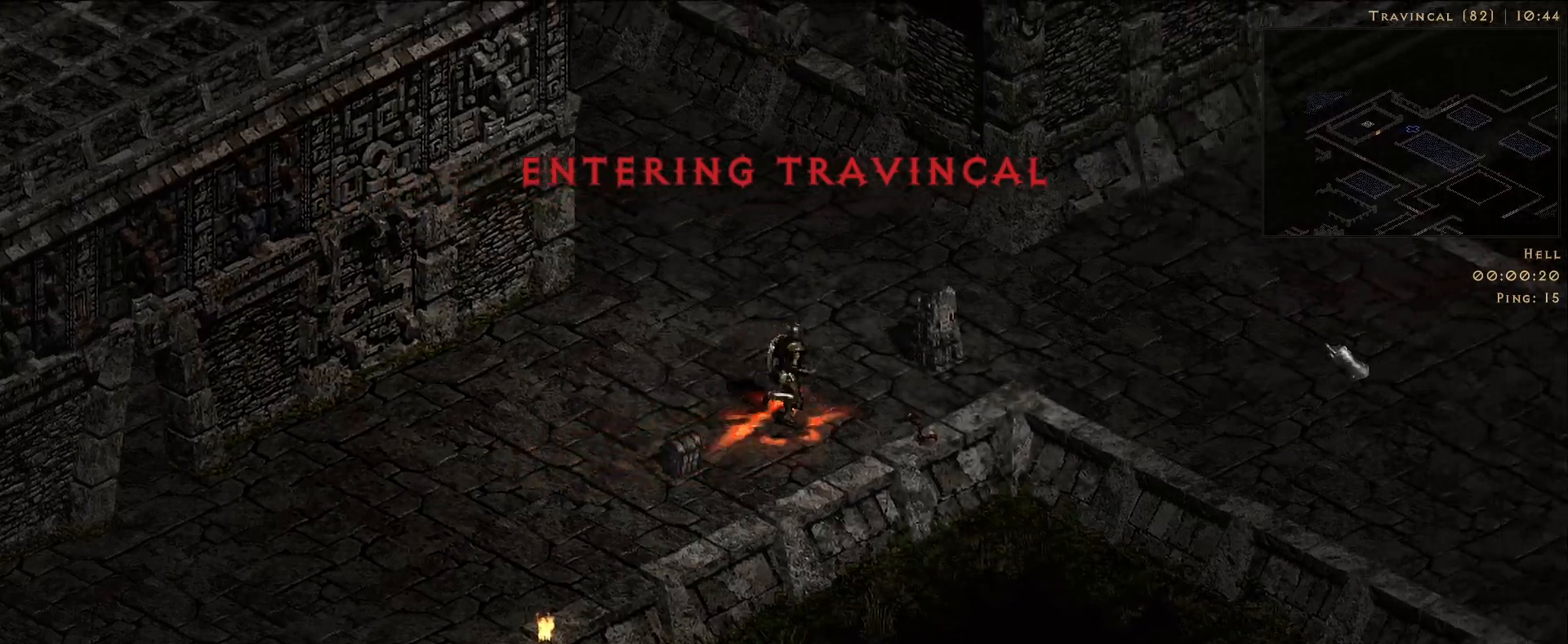
{"keys": [], "mouse": ["left"], "events": [[33, "mouse_left", "down"], [116, "mouse_left", "up"], [233, "mouse_left", "down"], [333, "mouse_left", "up"], [450, "mouse_left", "down"]]}
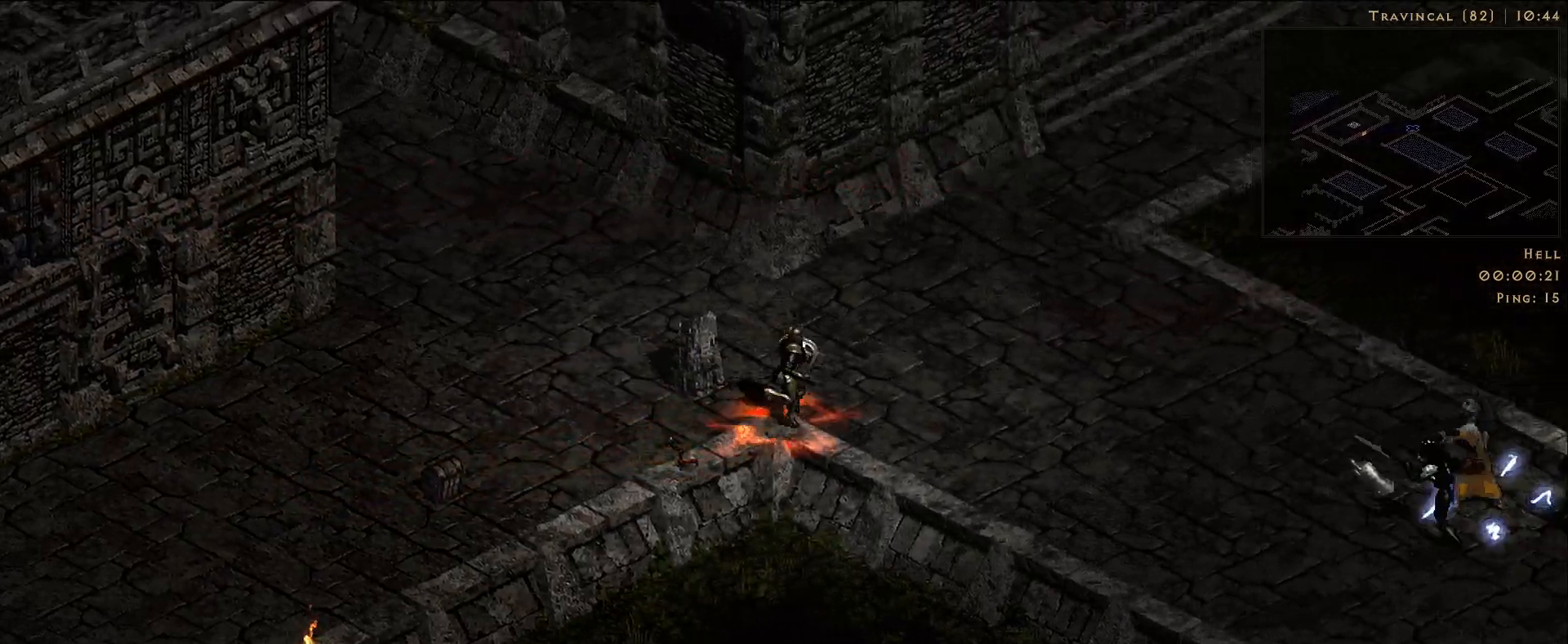
{"keys": [], "mouse": [], "events": [[50, "mouse_left", "up"], [166, "mouse_left", "down"], [266, "mouse_left", "up"], [383, "mouse_left", "down"], [500, "mouse_left", "up"]]}
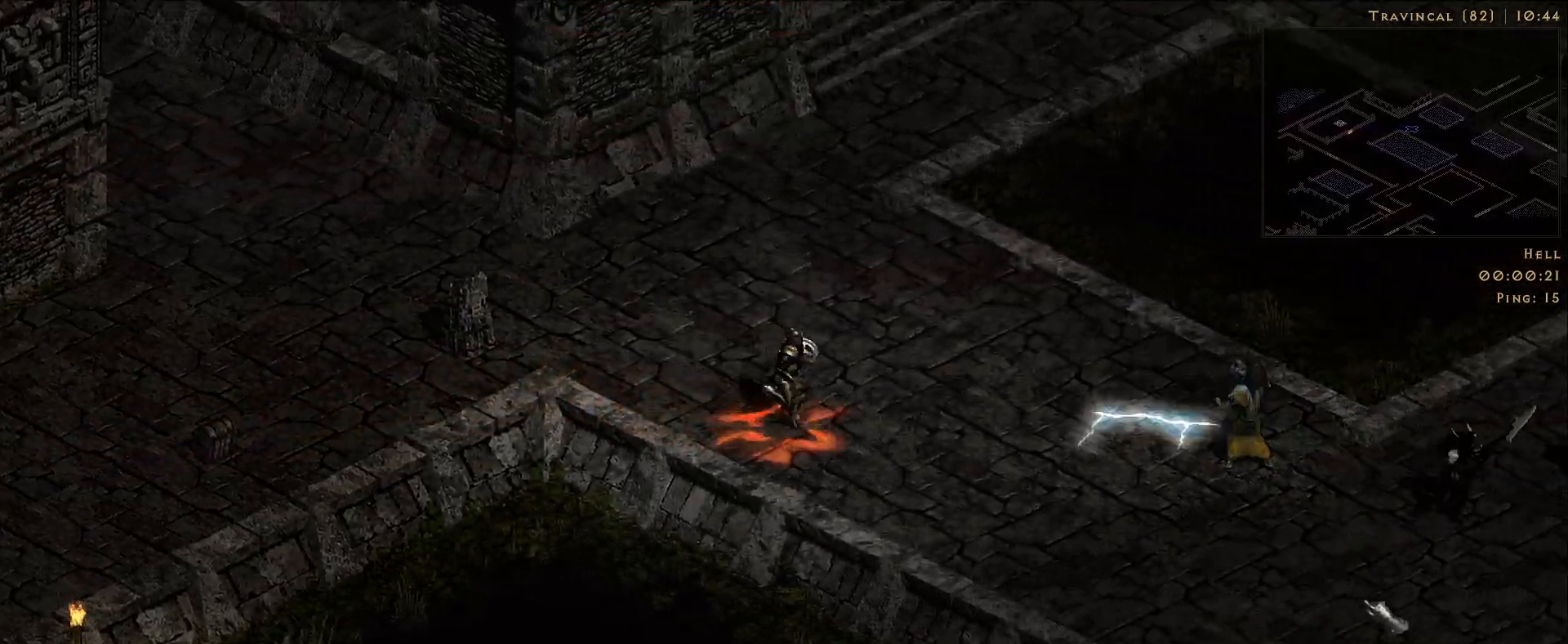
{"keys": [], "mouse": [], "events": [[116, "mouse_left", "down"], [233, "mouse_left", "up"], [333, "mouse_left", "down"], [450, "mouse_left", "up"]]}
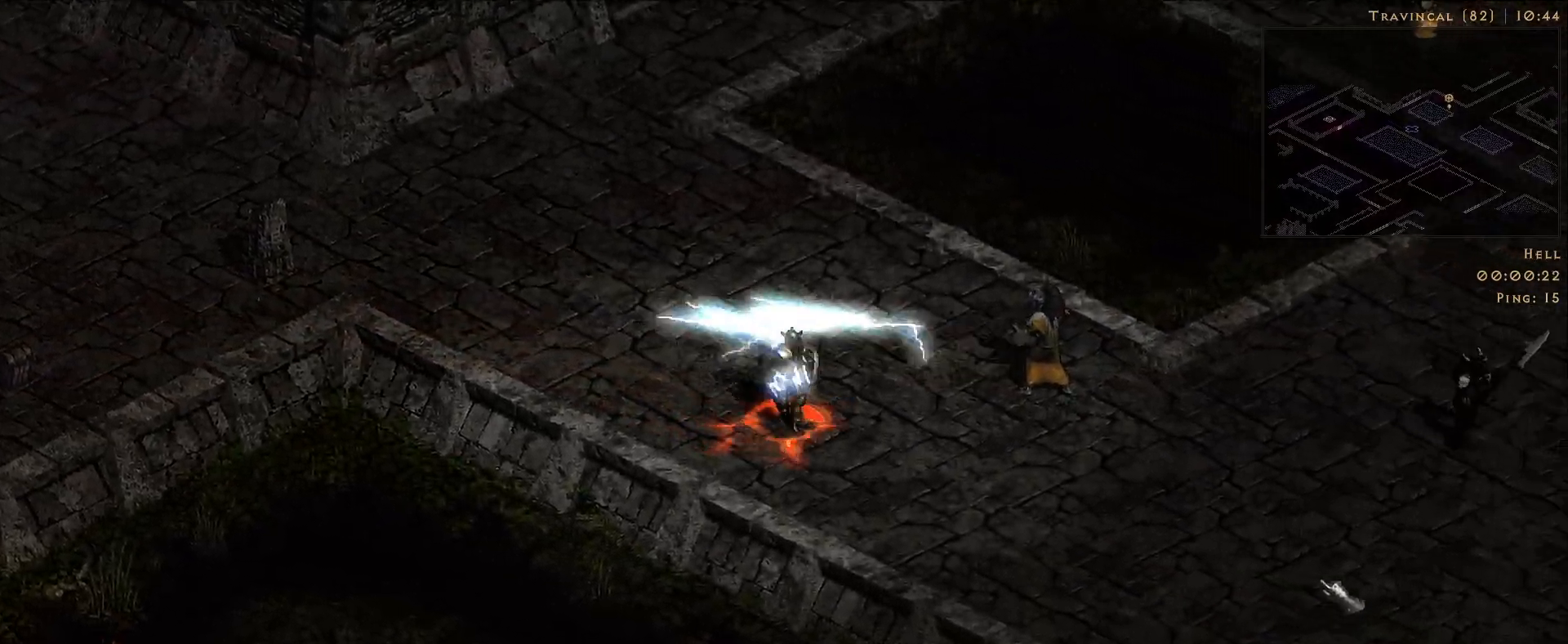
{"keys": [], "mouse": [], "events": [[133, "s", "down"], [183, "mouse_right", "down"], [233, "s", "up"], [350, "mouse_right", "up"]]}
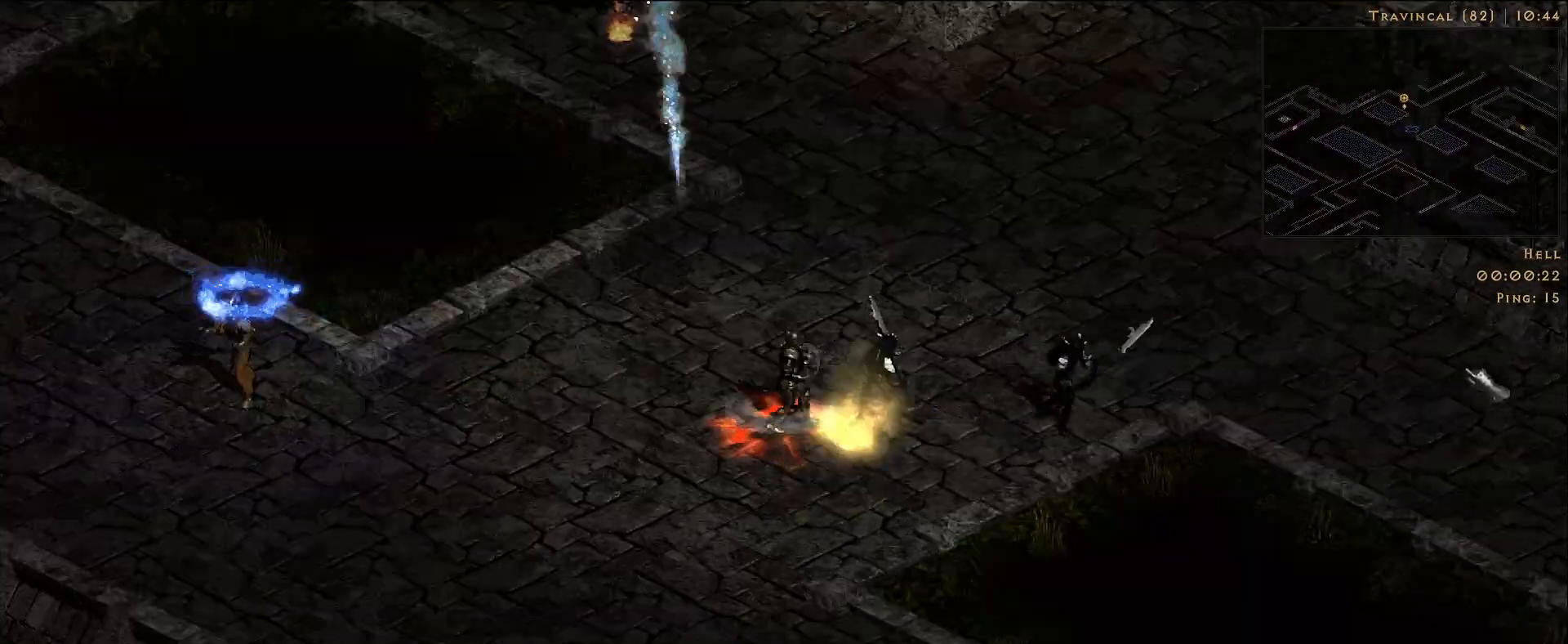
{"keys": [], "mouse": ["left"], "events": [[50, "mouse_left", "down"], [166, "mouse_left", "up"], [266, "mouse_left", "down"], [383, "mouse_left", "up"], [500, "mouse_left", "down"]]}
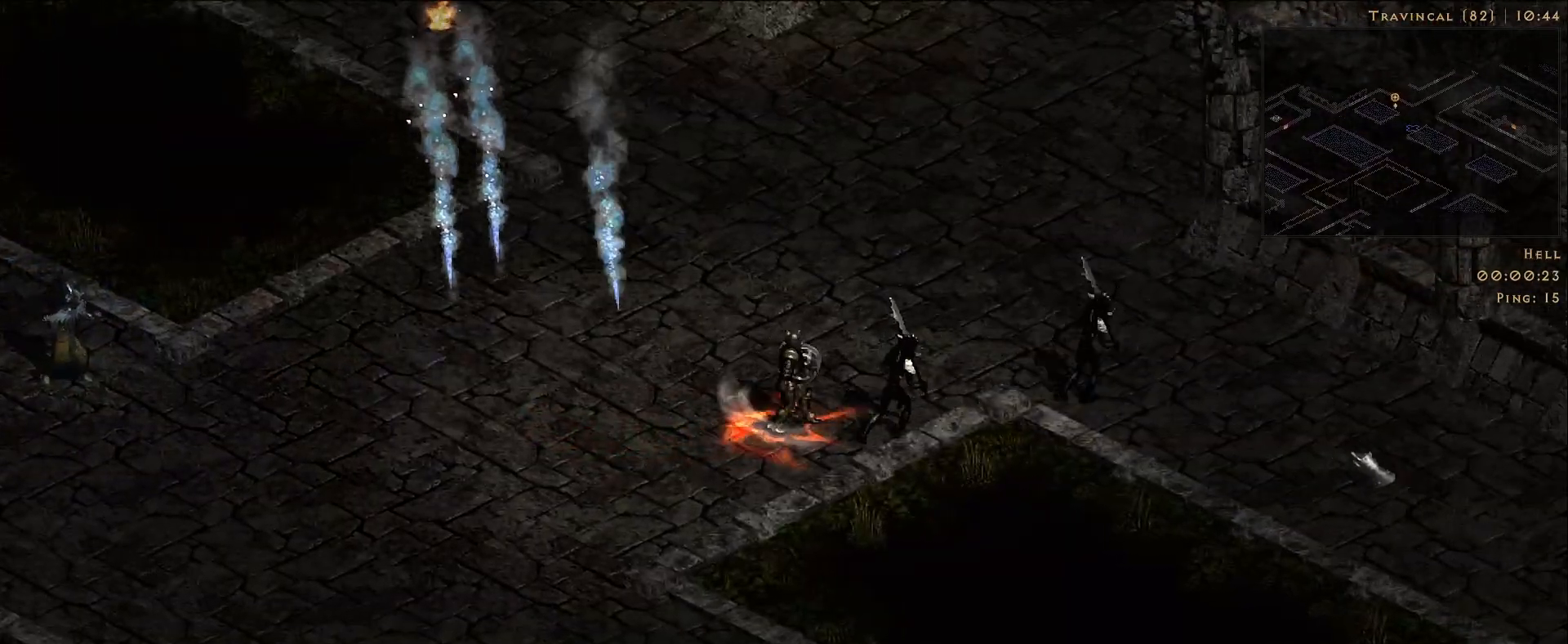
{"keys": [], "mouse": ["left"], "events": [[133, "mouse_left", "up"], [233, "mouse_left", "down"], [350, "mouse_left", "up"], [450, "mouse_left", "down"]]}
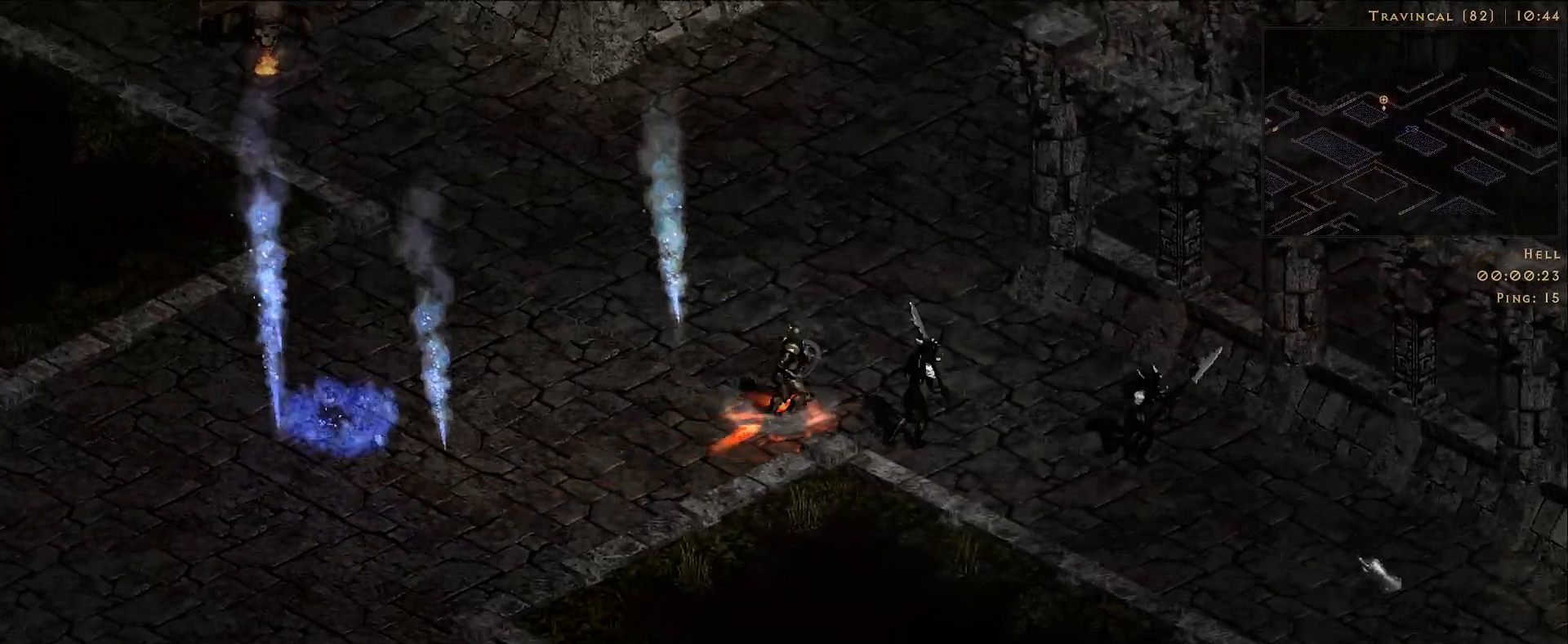
{"keys": [], "mouse": [], "events": [[66, "mouse_left", "up"], [183, "mouse_left", "down"], [283, "mouse_left", "up"], [383, "mouse_left", "down"], [500, "mouse_left", "up"]]}
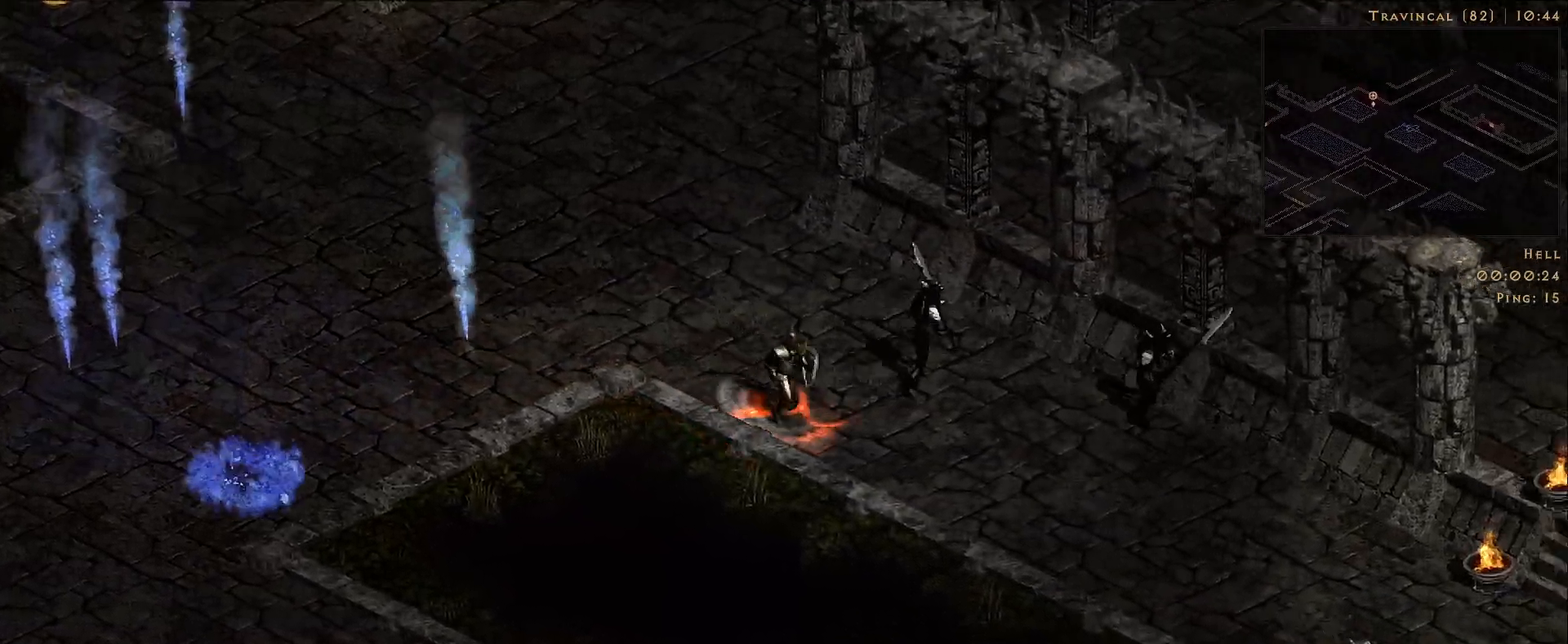
{"keys": [], "mouse": [], "events": [[100, "mouse_left", "down"], [216, "mouse_left", "up"], [333, "mouse_left", "down"], [450, "mouse_left", "up"]]}
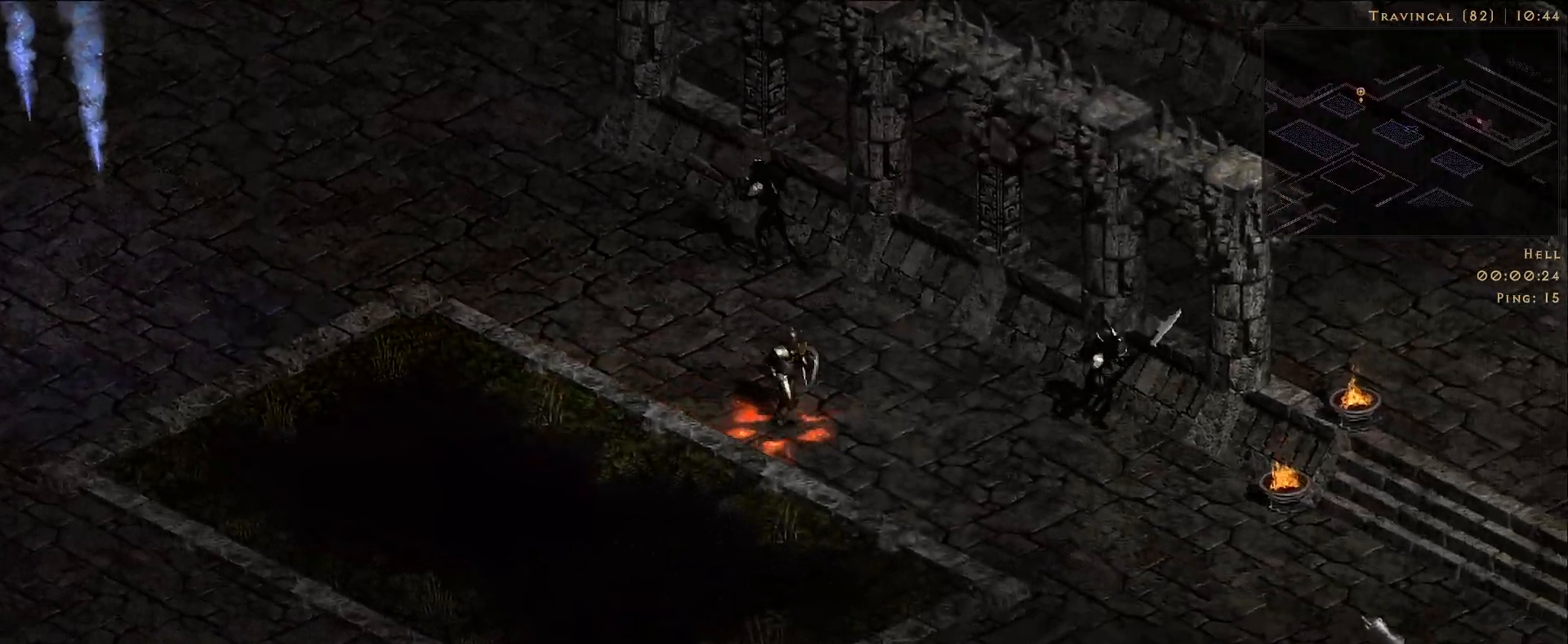
{"keys": [], "mouse": [], "events": [[66, "mouse_left", "down"], [183, "mouse_left", "up"], [300, "mouse_left", "down"], [416, "mouse_left", "up"]]}
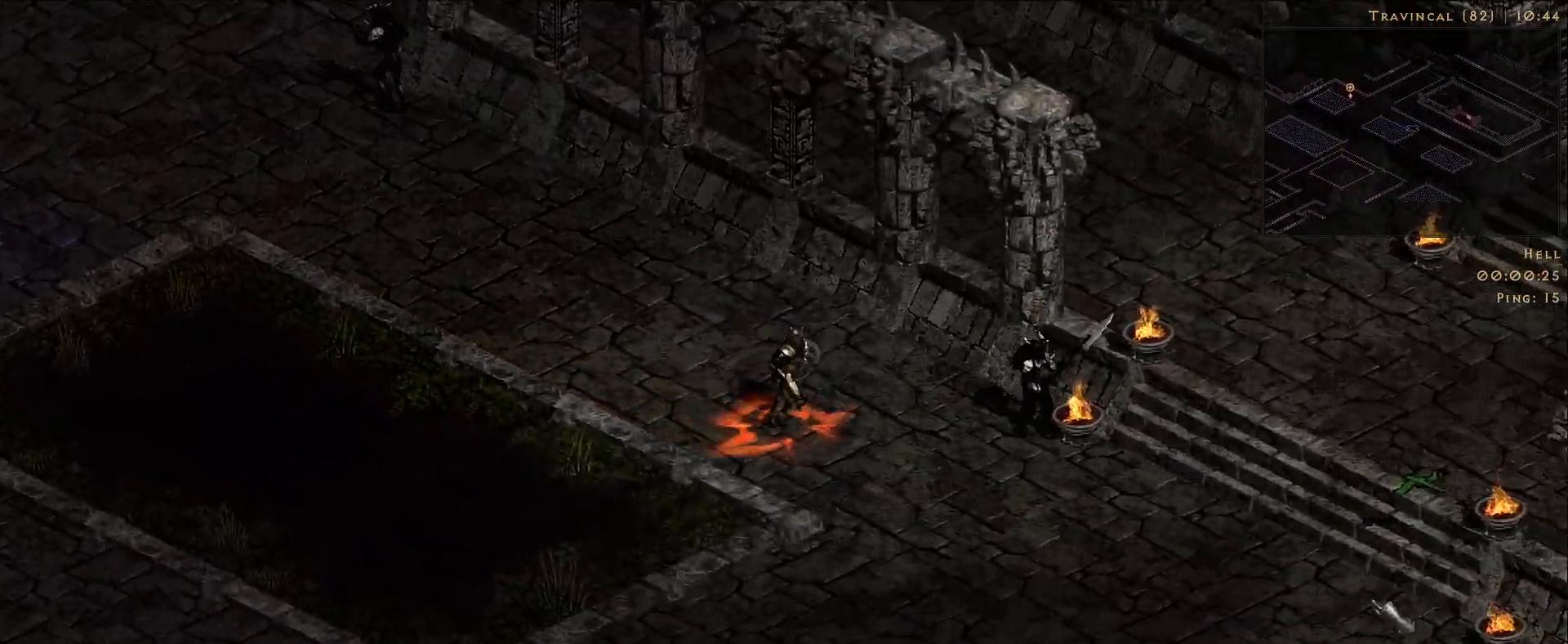
{"keys": [], "mouse": ["left"], "events": [[33, "mouse_left", "down"], [133, "mouse_left", "up"], [250, "mouse_left", "down"], [366, "mouse_left", "up"], [500, "mouse_left", "down"]]}
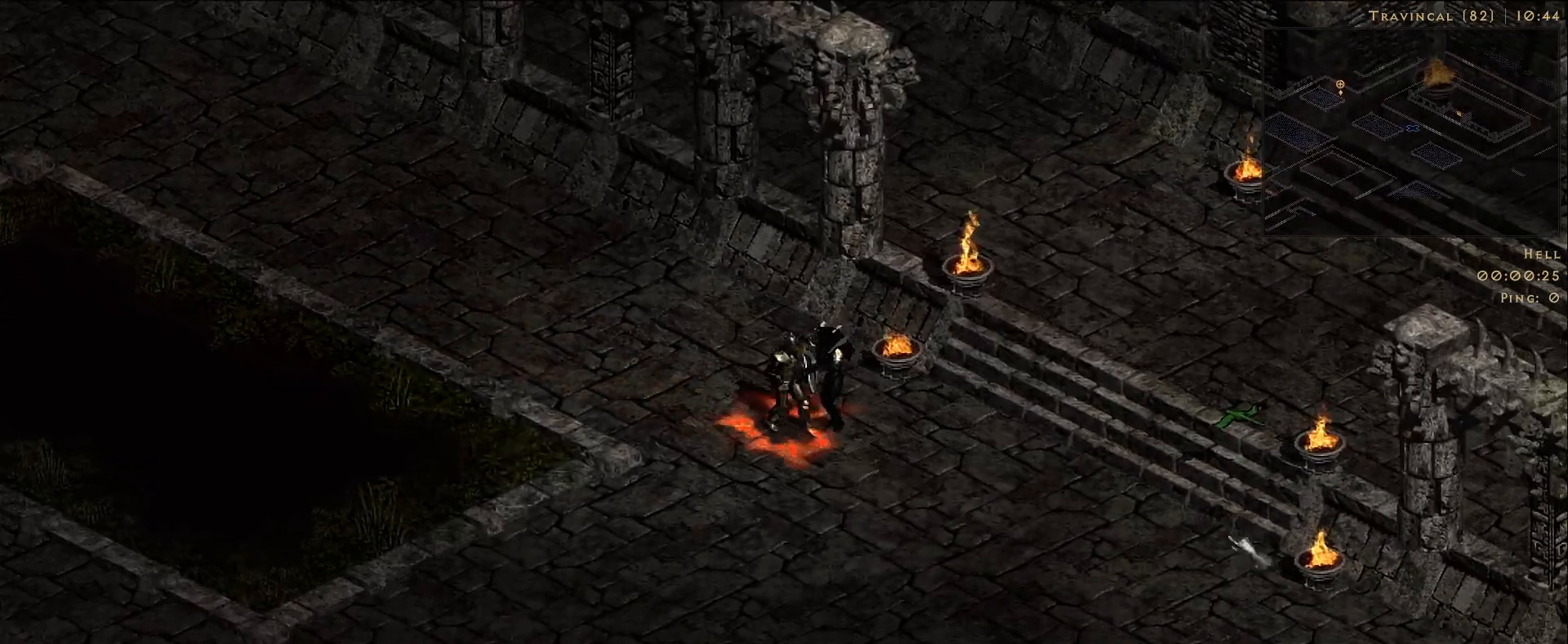
{"keys": [], "mouse": ["left"], "events": [[116, "mouse_left", "up"], [233, "mouse_left", "down"], [333, "mouse_left", "up"], [450, "mouse_left", "down"]]}